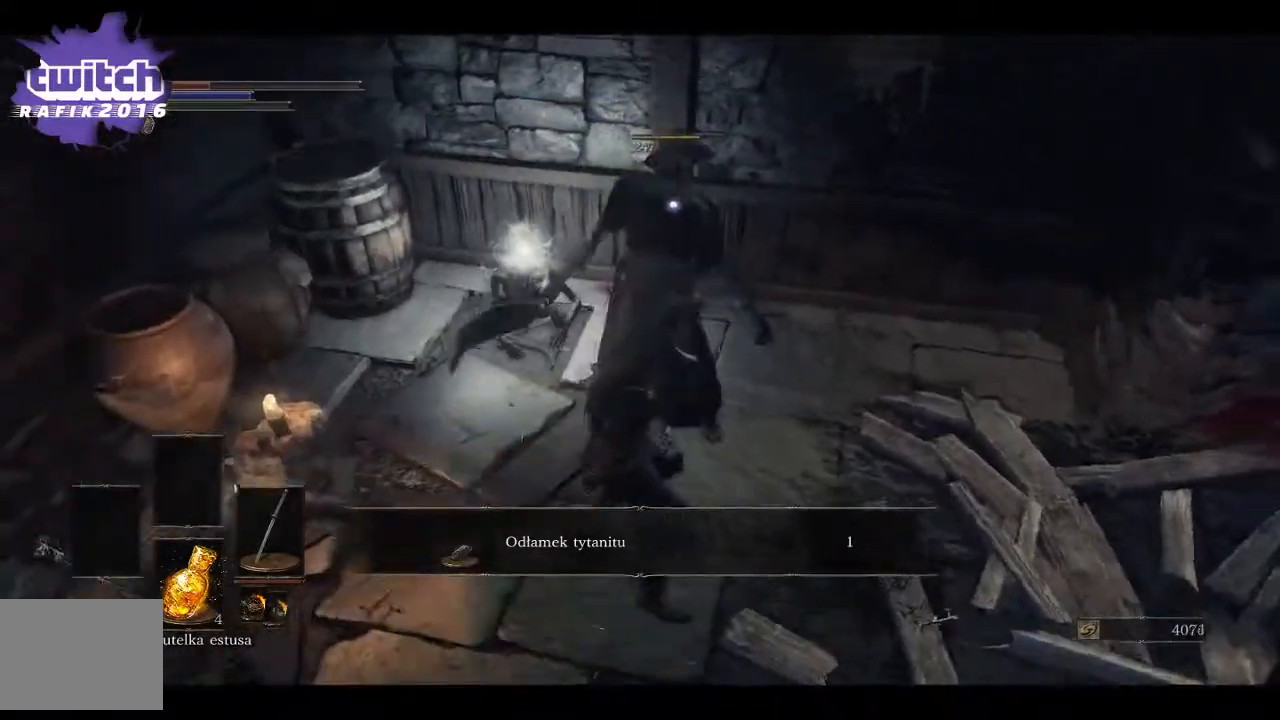
Gameplay with a controller (Xbox layout); each line is a JSON object with the inputs held at the frame after it. "events" lists button and stick changes between this image and that frame as [ms after this image, input, new state], when the widget could be followed in between.
{"buttons": [], "left_stick": "up-left", "right_stick": "center", "events": [[100, "left_stick", "up-left"]]}
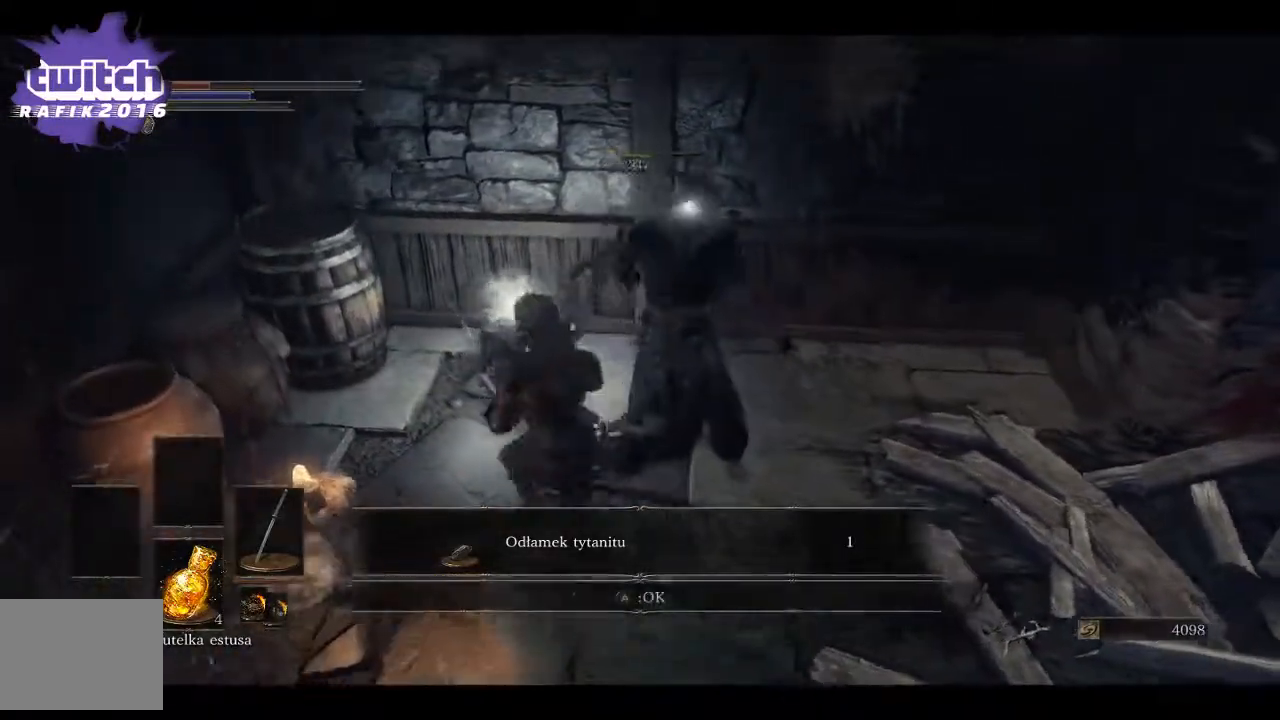
{"buttons": [], "left_stick": "center", "right_stick": "center", "events": [[100, "A", "down"], [250, "A", "up"], [300, "left_stick", "up"], [333, "A", "down"], [400, "left_stick", "center"], [417, "A", "up"]]}
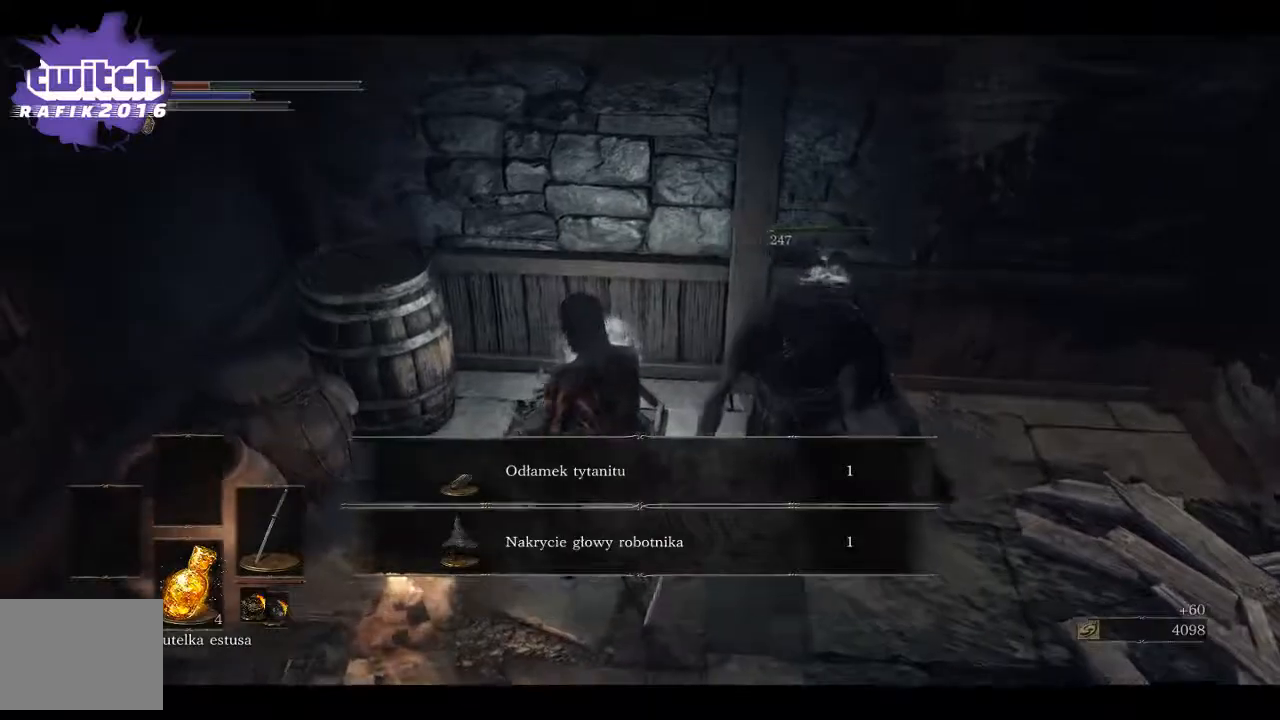
{"buttons": [], "left_stick": "center", "right_stick": "down-left", "events": [[17, "A", "down"], [83, "A", "up"], [183, "A", "down"], [283, "A", "up"], [433, "right_stick", "down-left"]]}
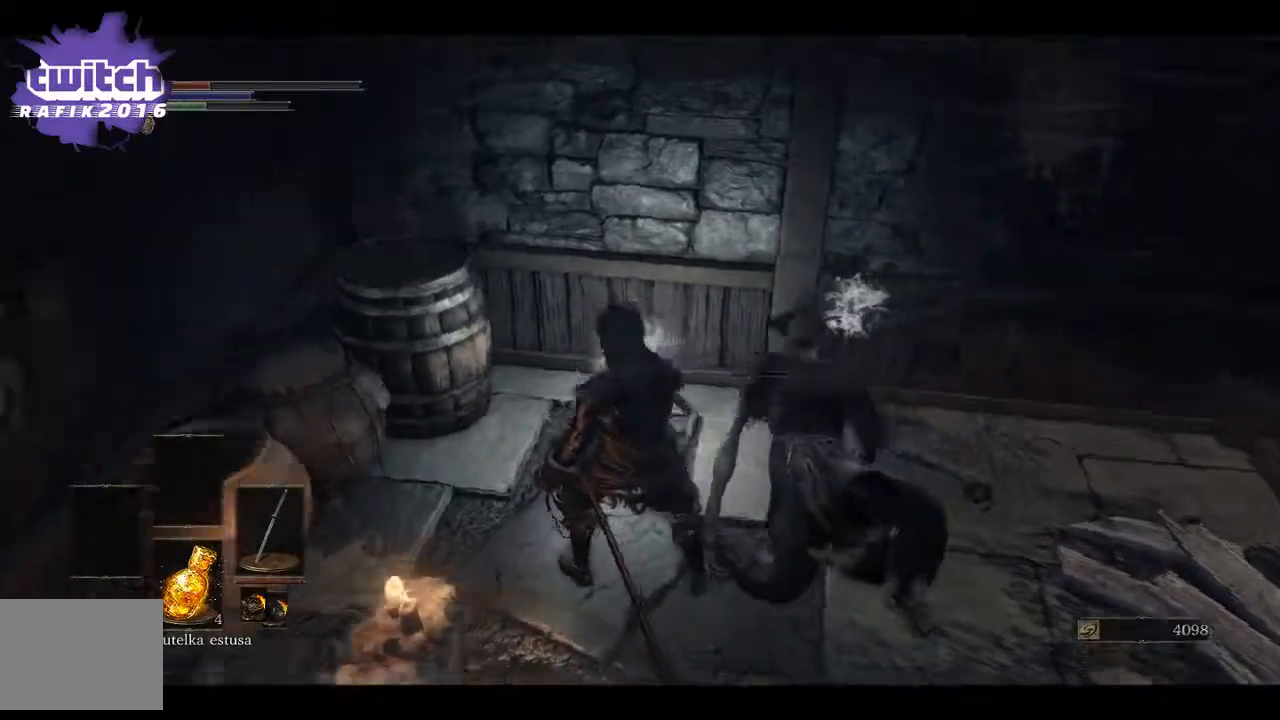
{"buttons": [], "left_stick": "up-left", "right_stick": "left", "events": [[17, "left_stick", "down"], [350, "left_stick", "left"], [467, "left_stick", "up-left"], [467, "right_stick", "left"]]}
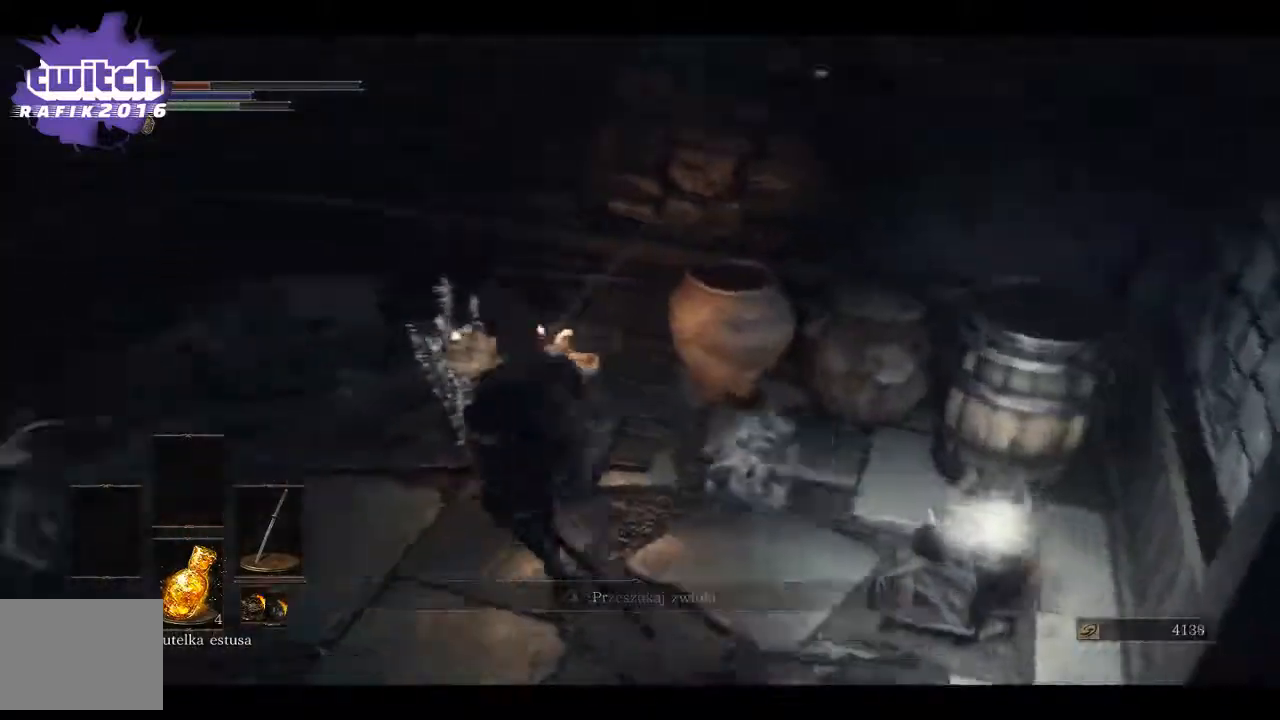
{"buttons": [], "left_stick": "left", "right_stick": "left", "events": [[317, "left_stick", "left"]]}
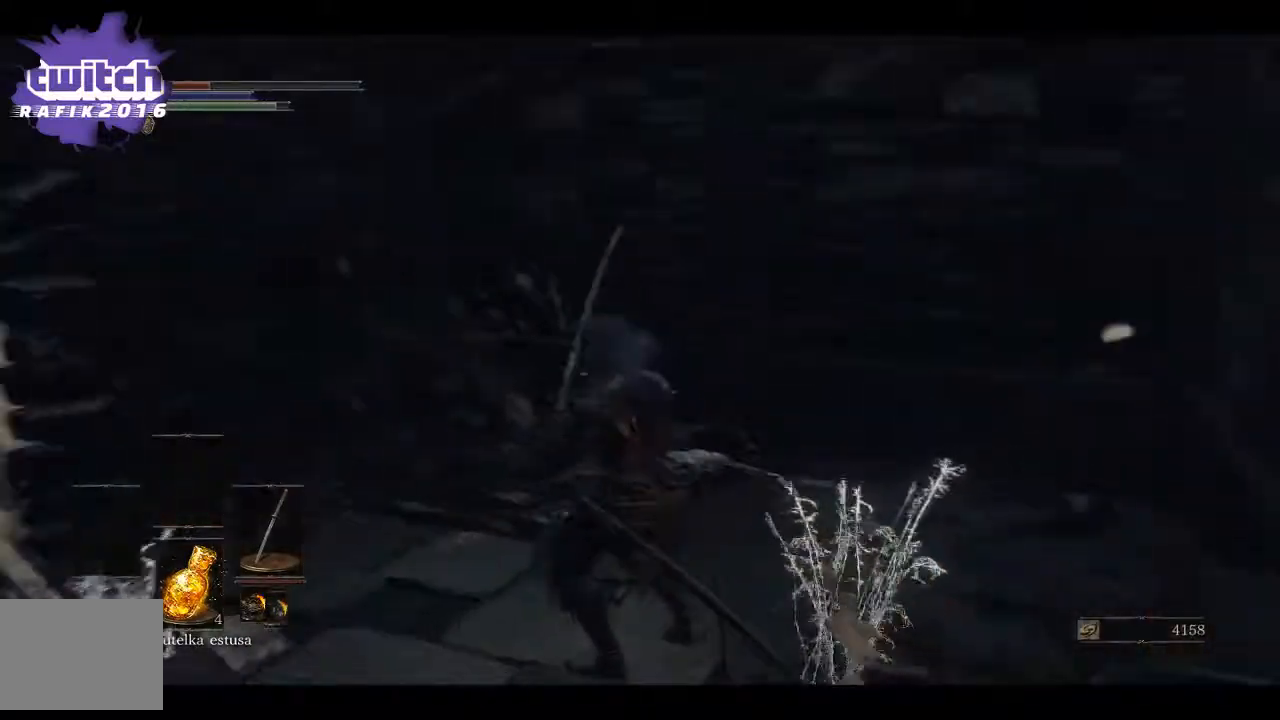
{"buttons": [], "left_stick": "up-left", "right_stick": "center", "events": [[133, "left_stick", "up-left"], [417, "right_stick", "center"]]}
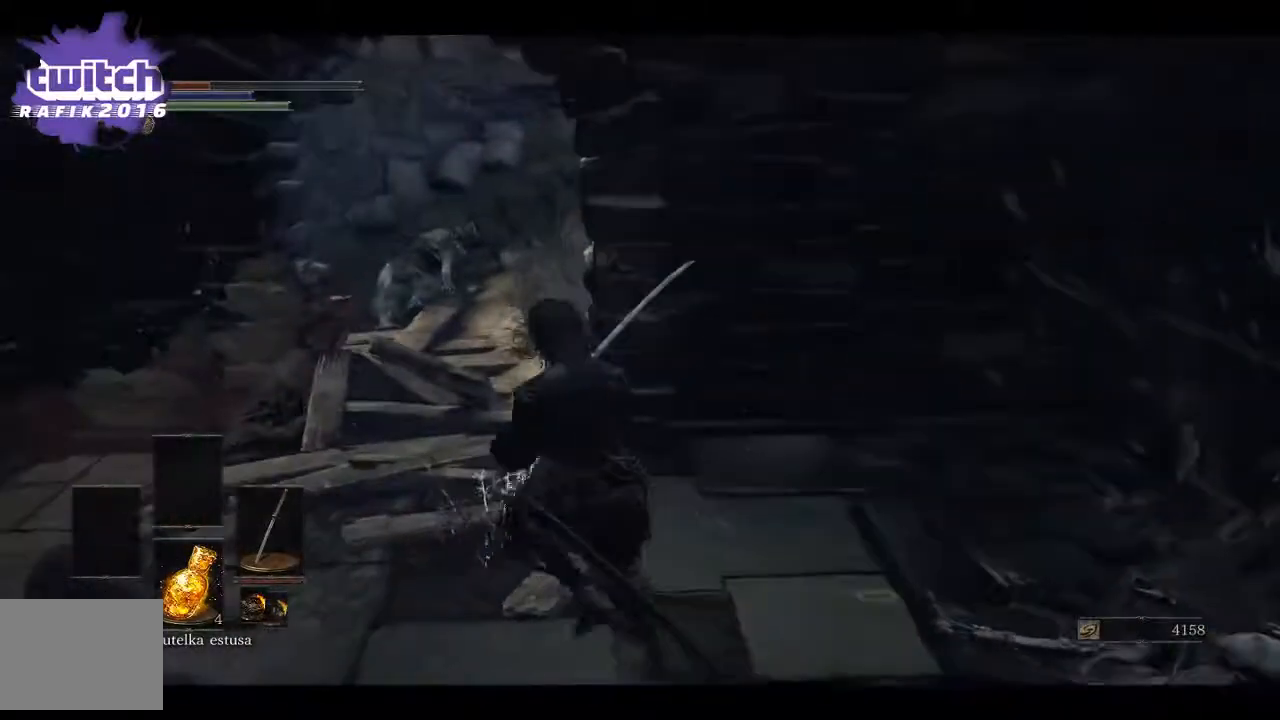
{"buttons": [], "left_stick": "up", "right_stick": "center", "events": [[183, "left_stick", "up"]]}
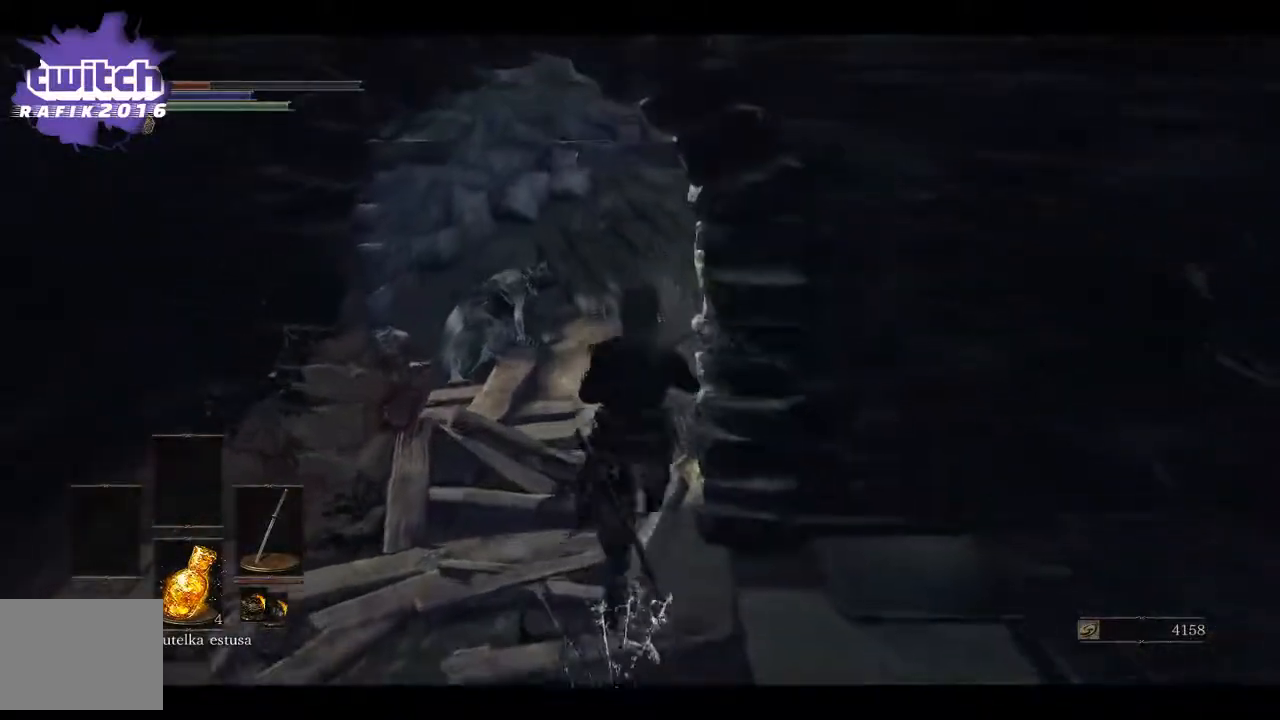
{"buttons": [], "left_stick": "up-right", "right_stick": "right", "events": [[100, "A", "down"], [183, "A", "up"], [333, "left_stick", "up-right"], [450, "right_stick", "right"]]}
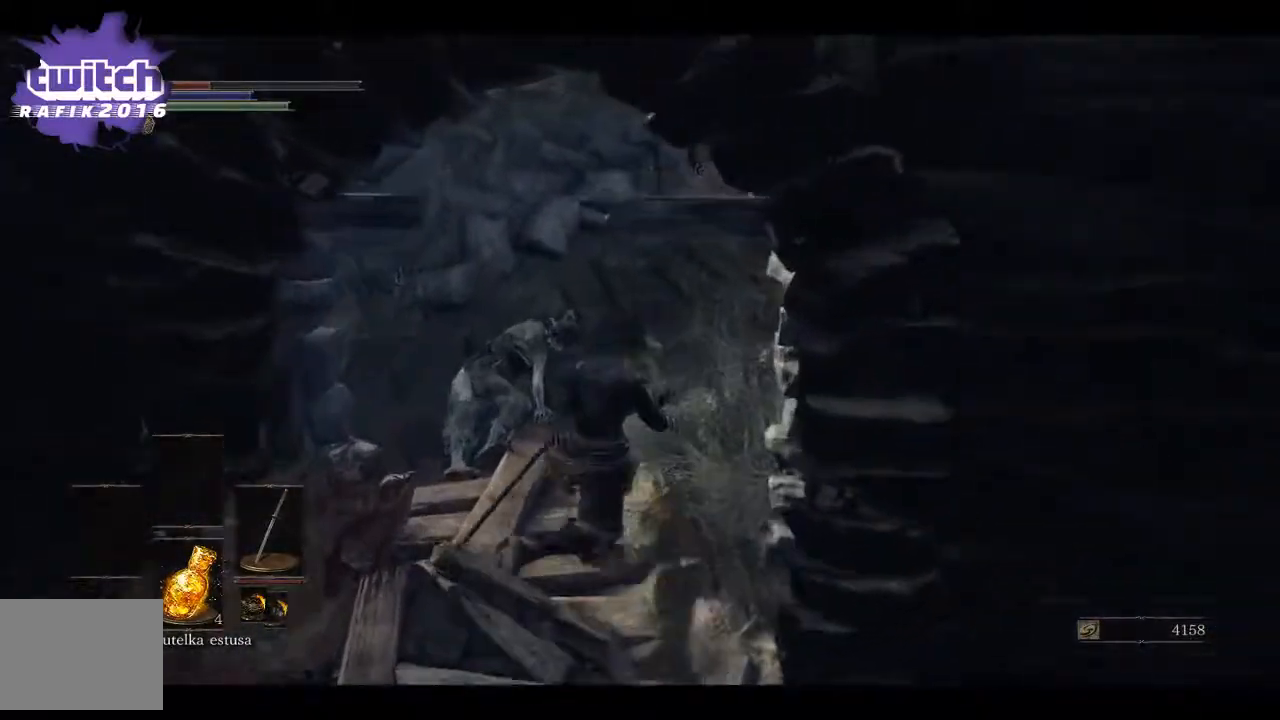
{"buttons": [], "left_stick": "up", "right_stick": "center", "events": [[367, "left_stick", "up"], [400, "right_stick", "center"]]}
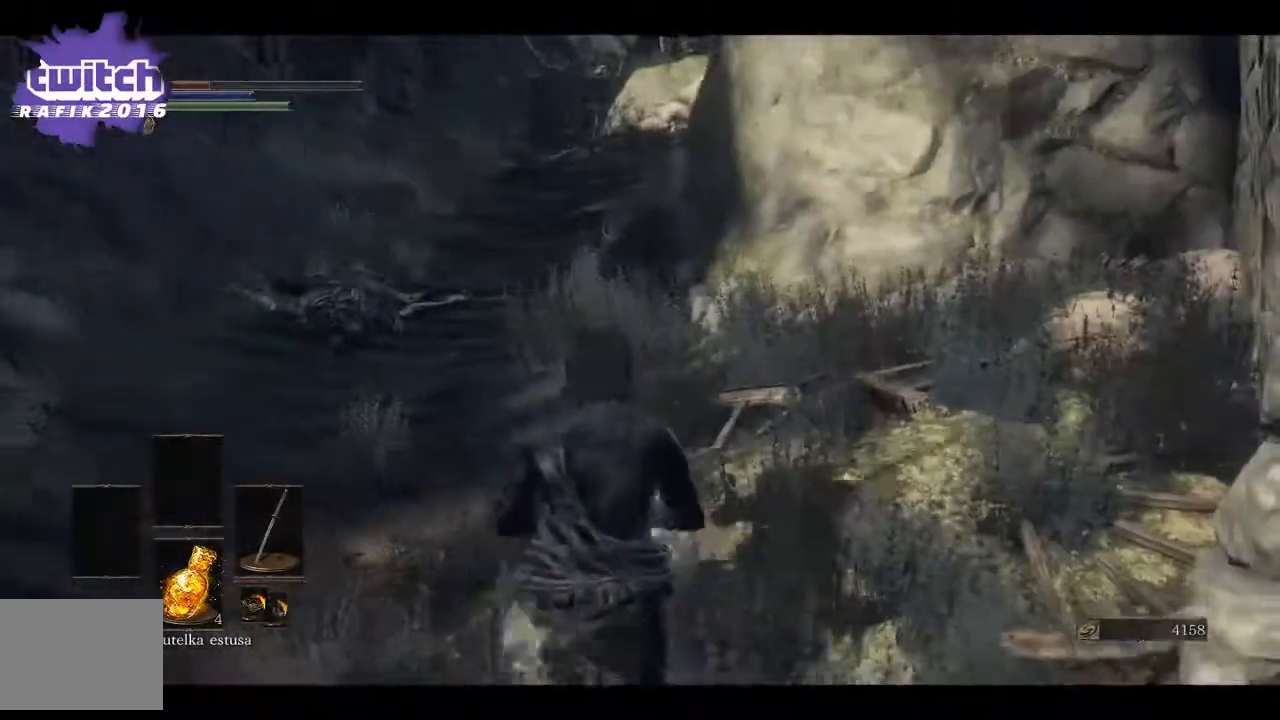
{"buttons": [], "left_stick": "up-left", "right_stick": "center", "events": [[117, "B", "down"], [167, "B", "up"], [400, "left_stick", "up-left"]]}
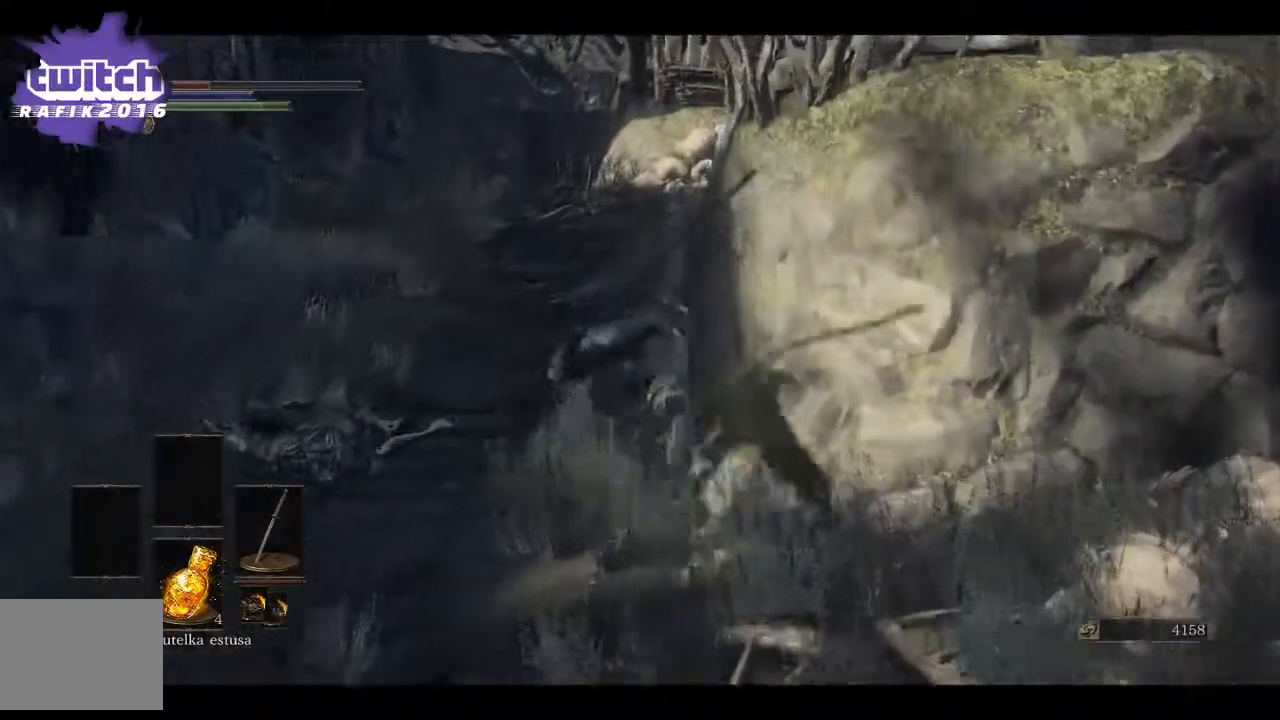
{"buttons": [], "left_stick": "up-left", "right_stick": "center", "events": [[133, "B", "down"], [400, "B", "up"]]}
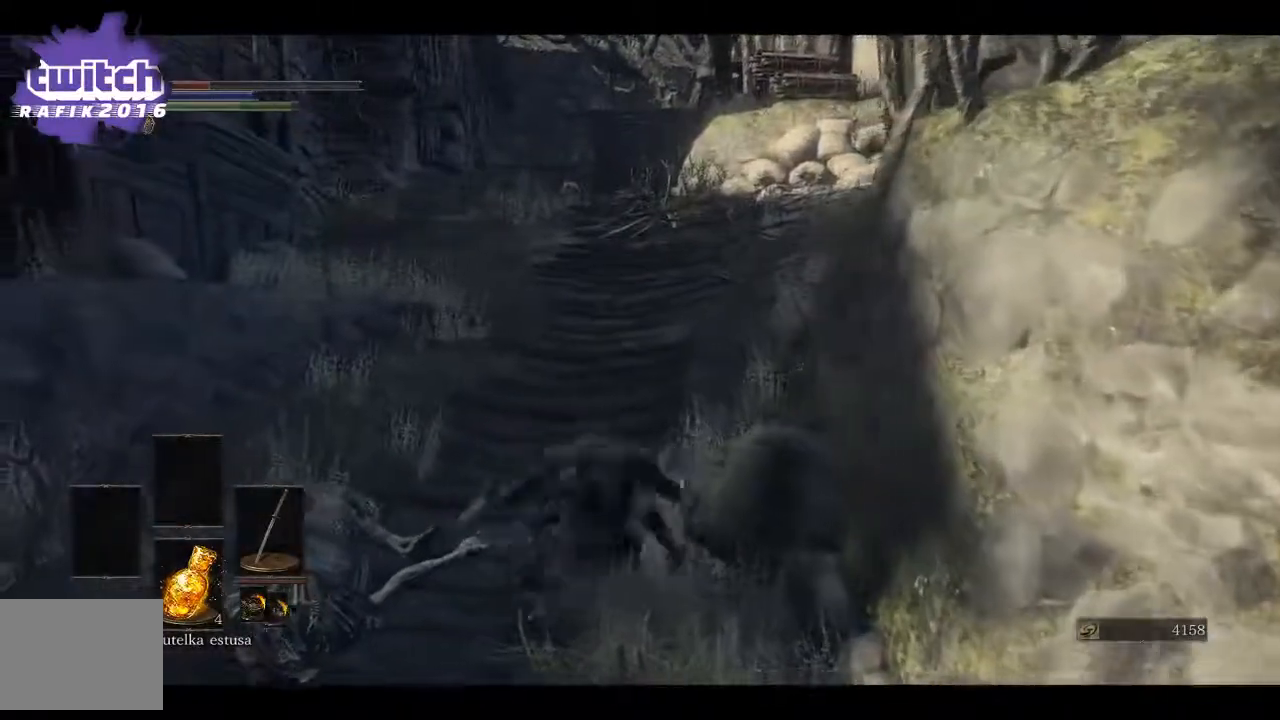
{"buttons": [], "left_stick": "up-right", "right_stick": "center", "events": [[250, "left_stick", "up"], [383, "left_stick", "up-right"]]}
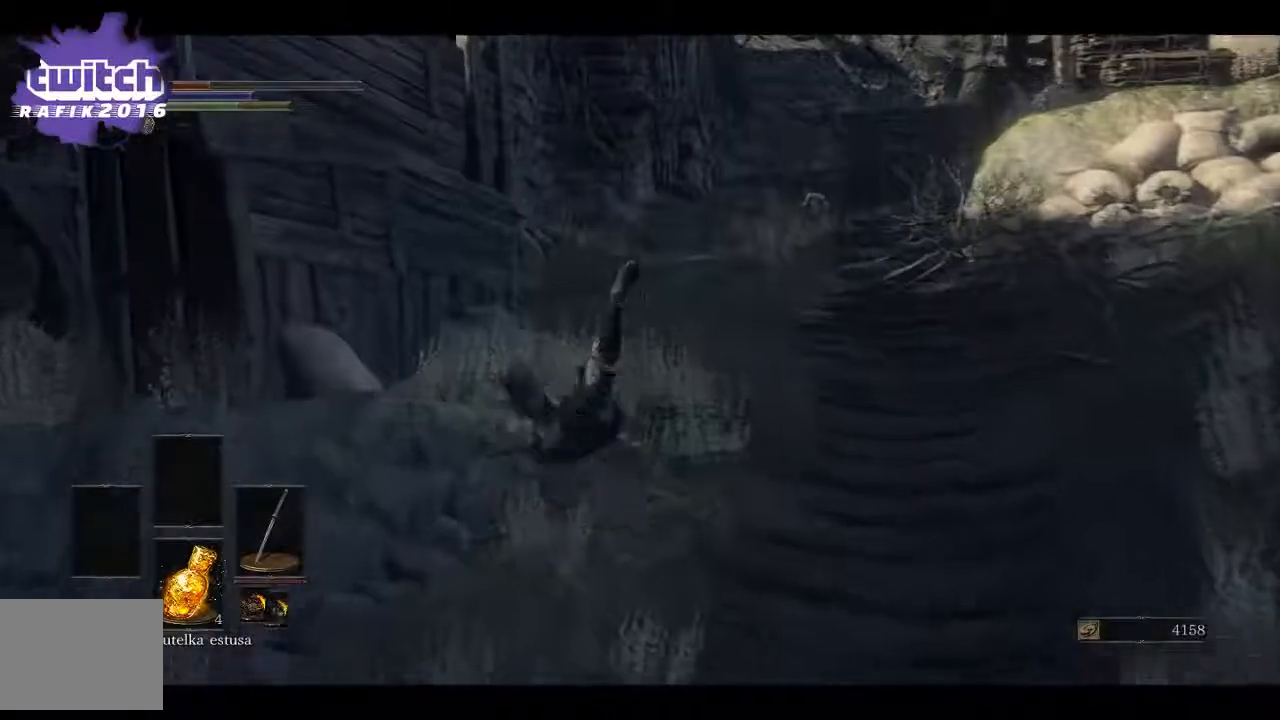
{"buttons": [], "left_stick": "up-right", "right_stick": "center", "events": [[17, "X", "down"], [133, "X", "up"], [283, "X", "down"], [383, "X", "up"]]}
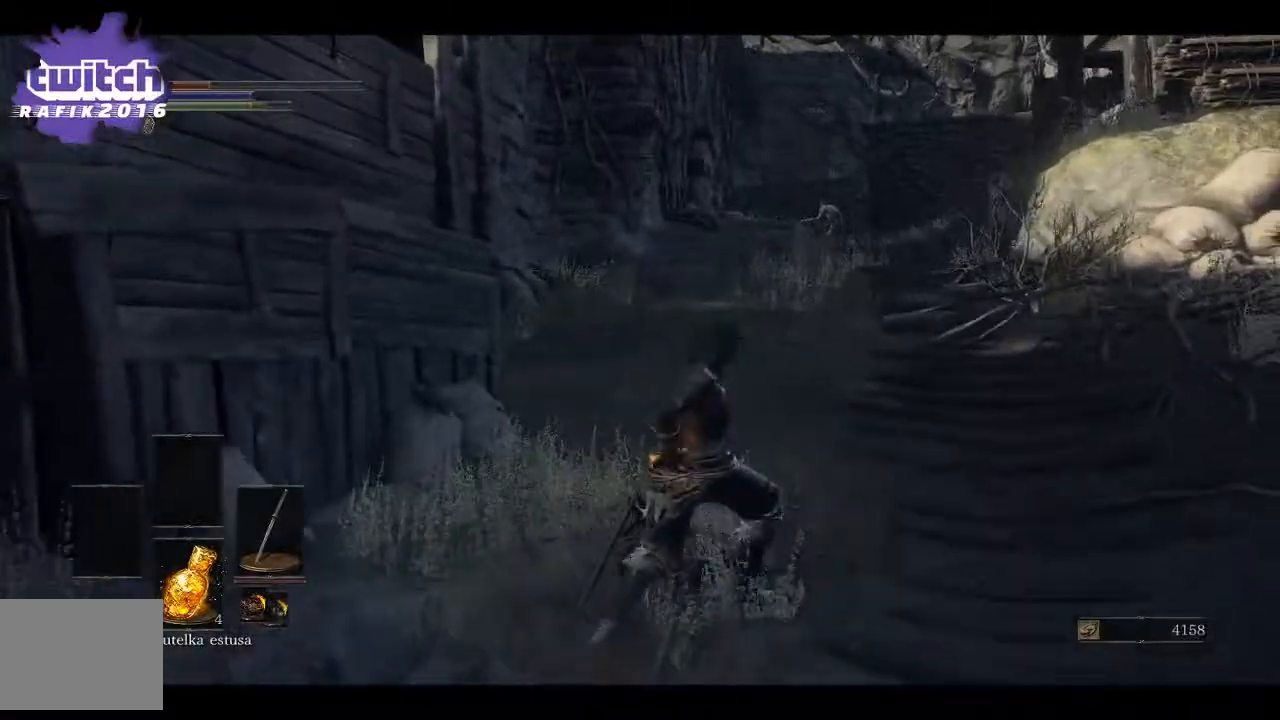
{"buttons": [], "left_stick": "up-right", "right_stick": "center", "events": []}
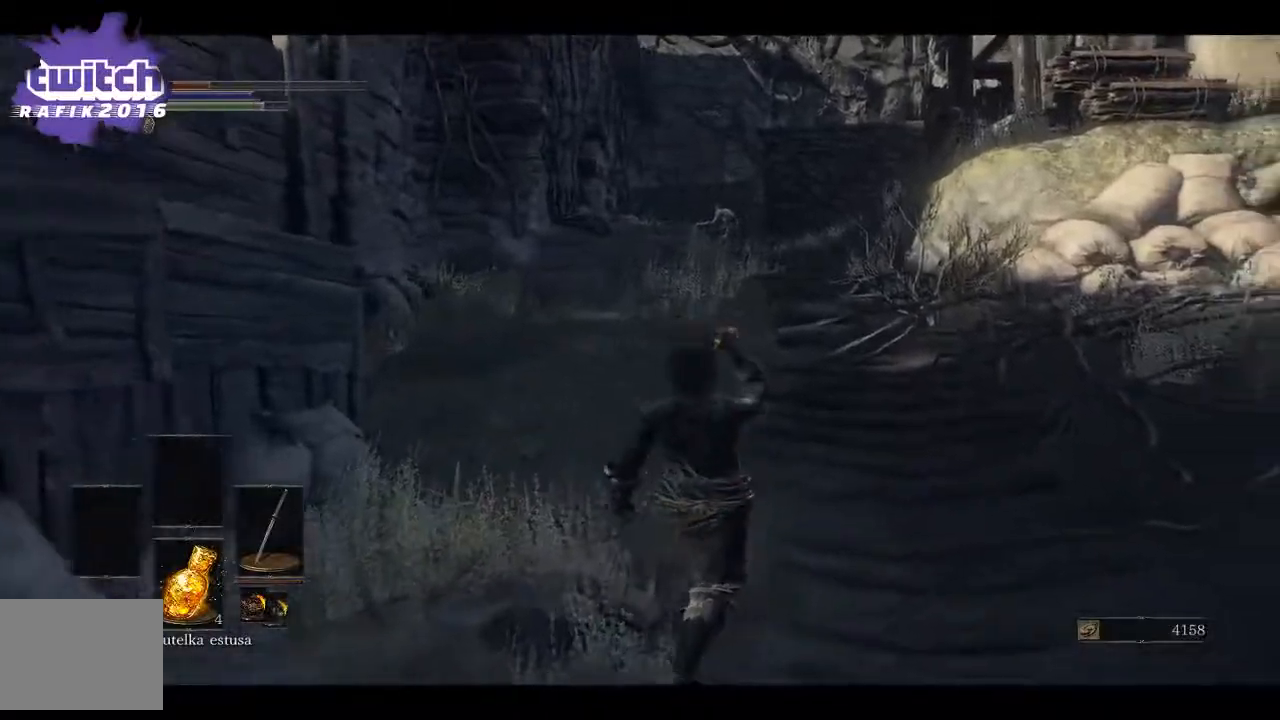
{"buttons": [], "left_stick": "up", "right_stick": "center", "events": [[33, "right_stick", "right"], [133, "right_stick", "center"], [183, "left_stick", "up"]]}
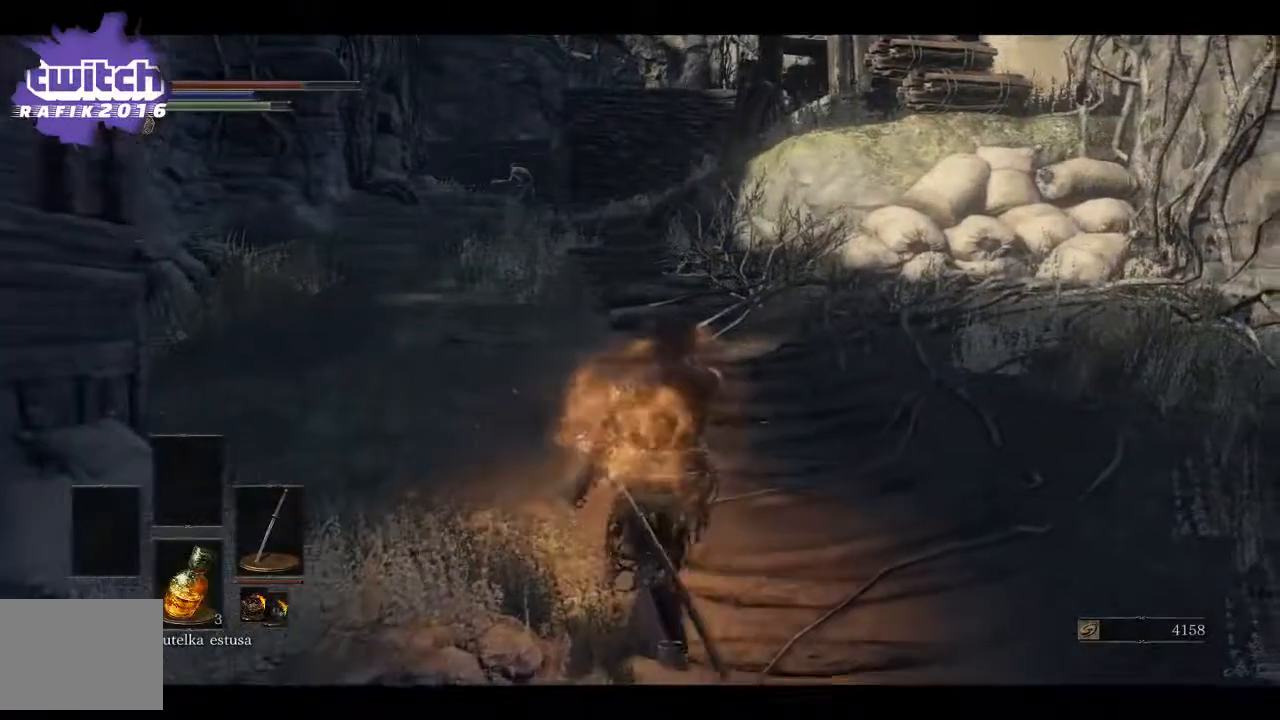
{"buttons": ["B"], "left_stick": "up", "right_stick": "center", "events": [[17, "B", "down"]]}
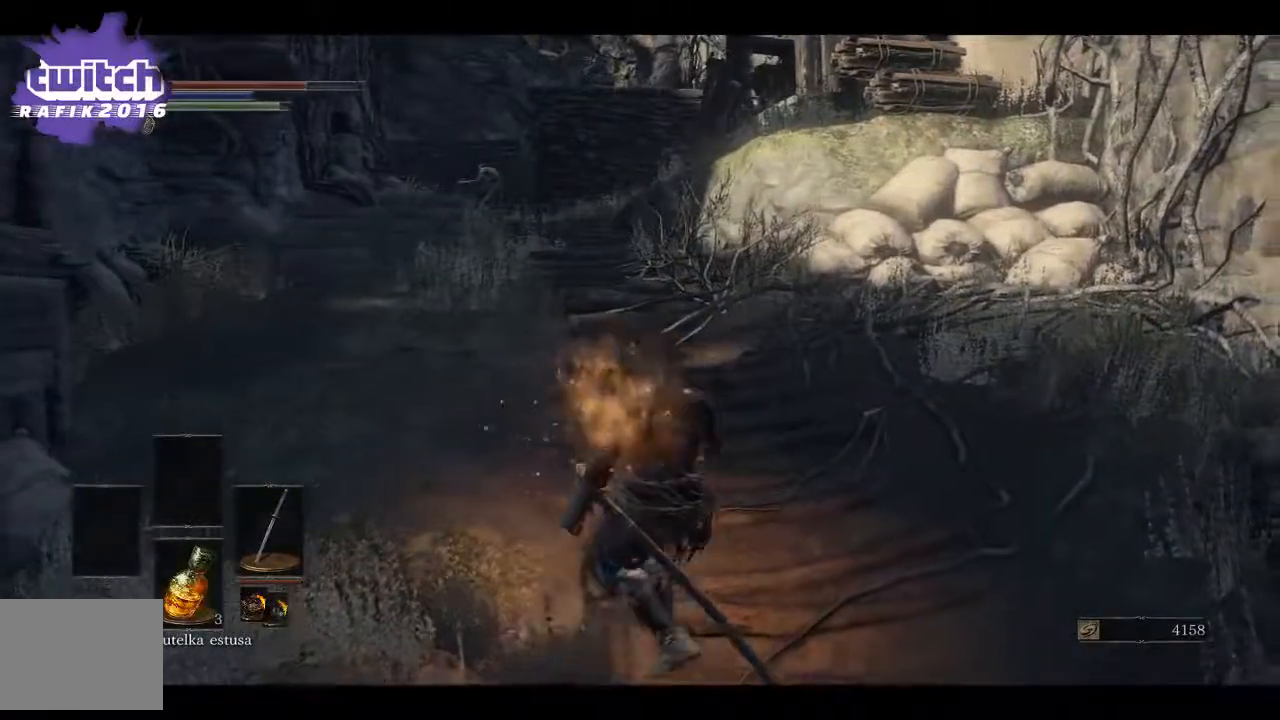
{"buttons": ["B"], "left_stick": "up", "right_stick": "center", "events": []}
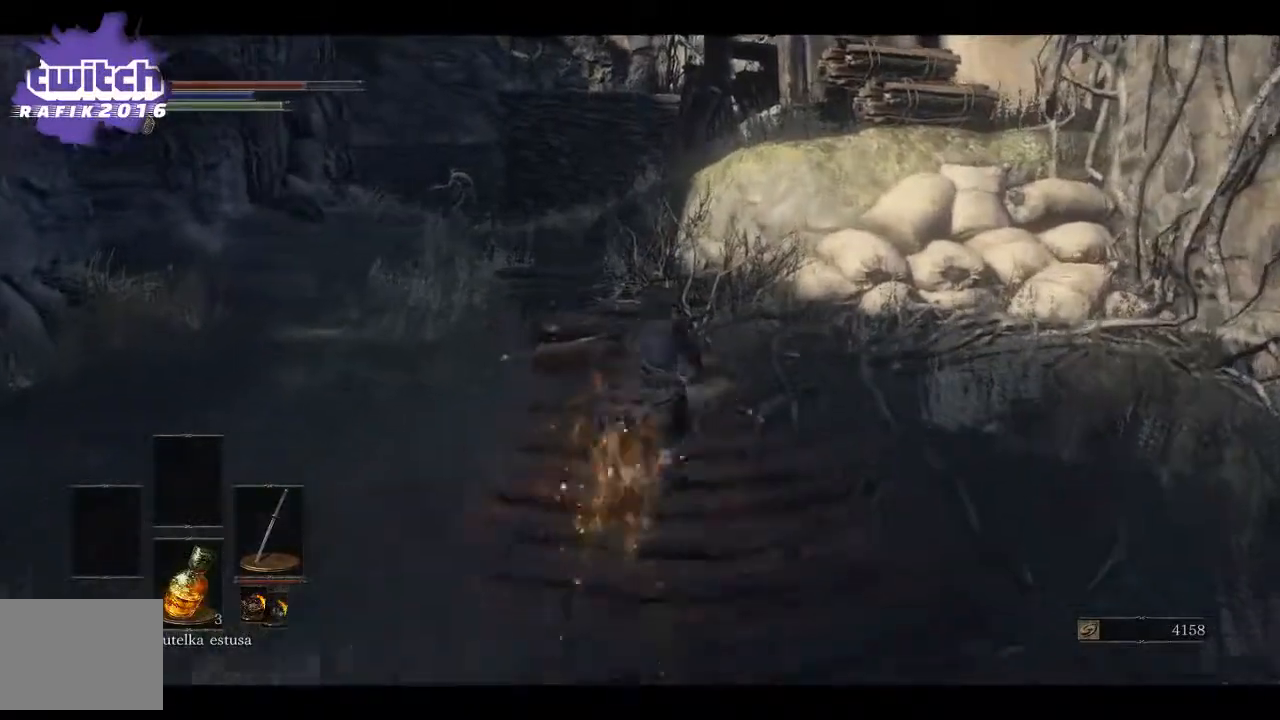
{"buttons": ["B"], "left_stick": "up-left", "right_stick": "center", "events": [[267, "left_stick", "up-left"]]}
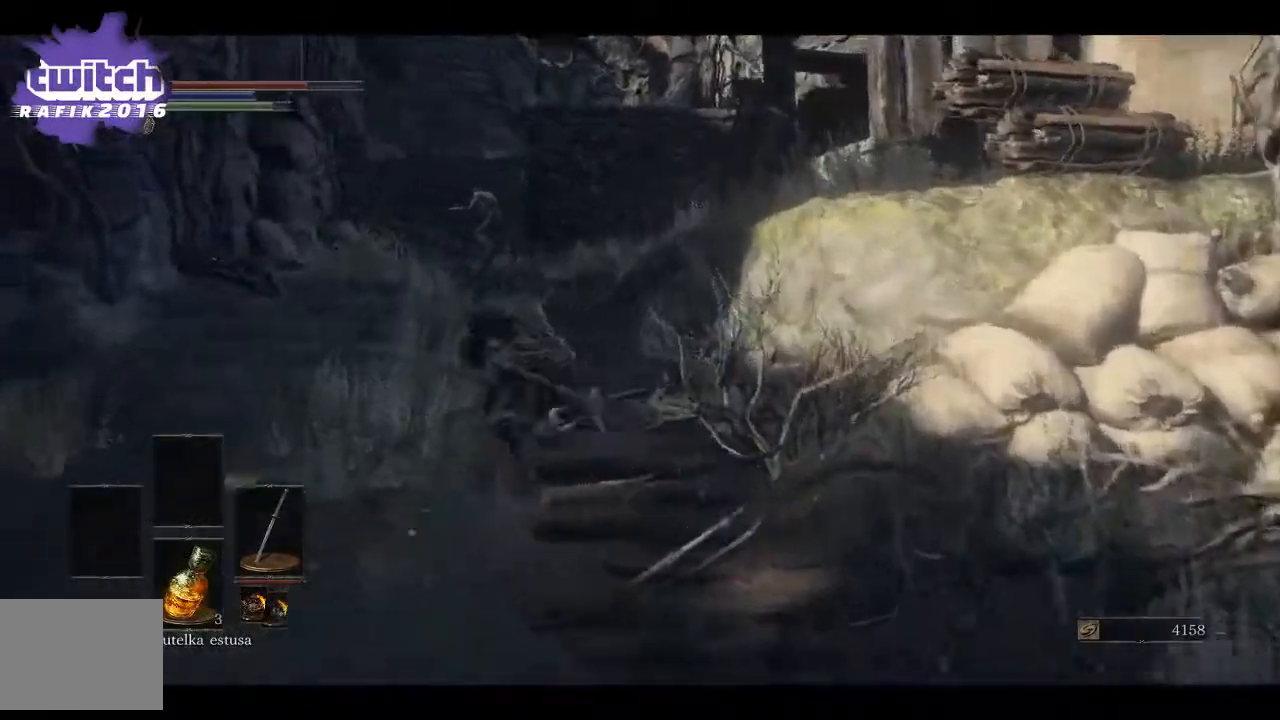
{"buttons": ["B"], "left_stick": "up", "right_stick": "center", "events": [[317, "left_stick", "up"]]}
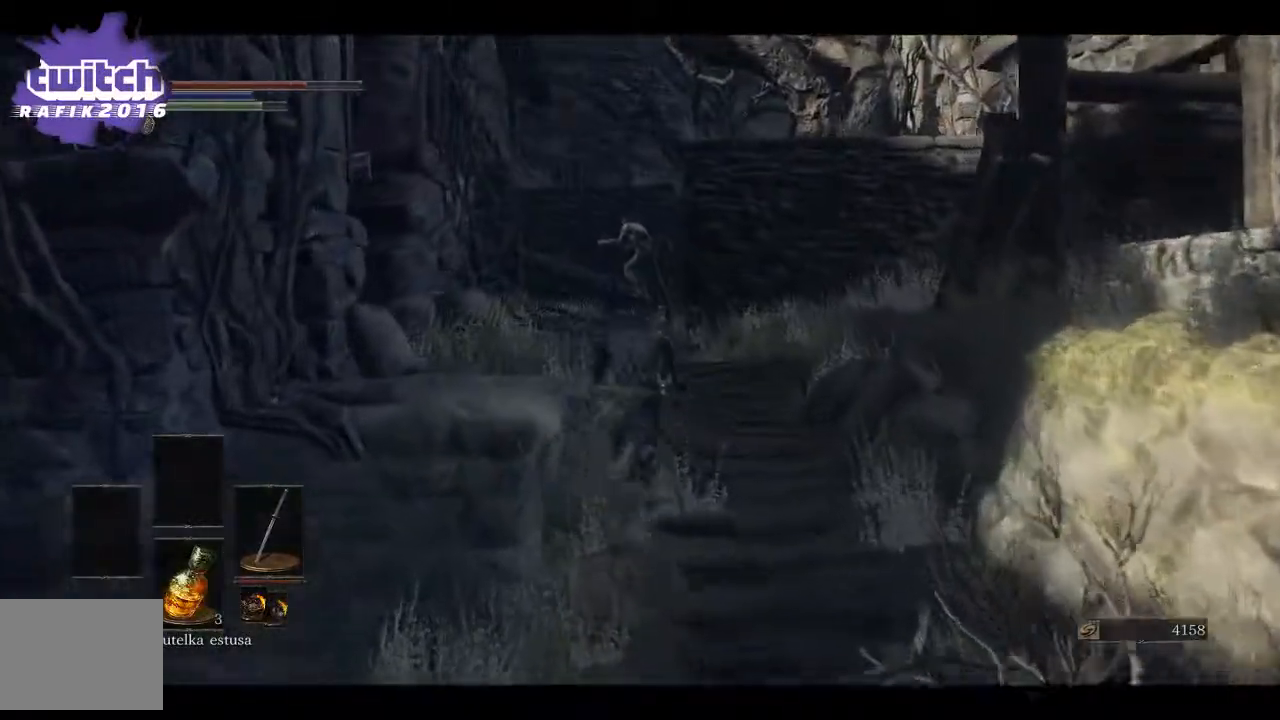
{"buttons": [], "left_stick": "up", "right_stick": "center", "events": [[200, "B", "up"]]}
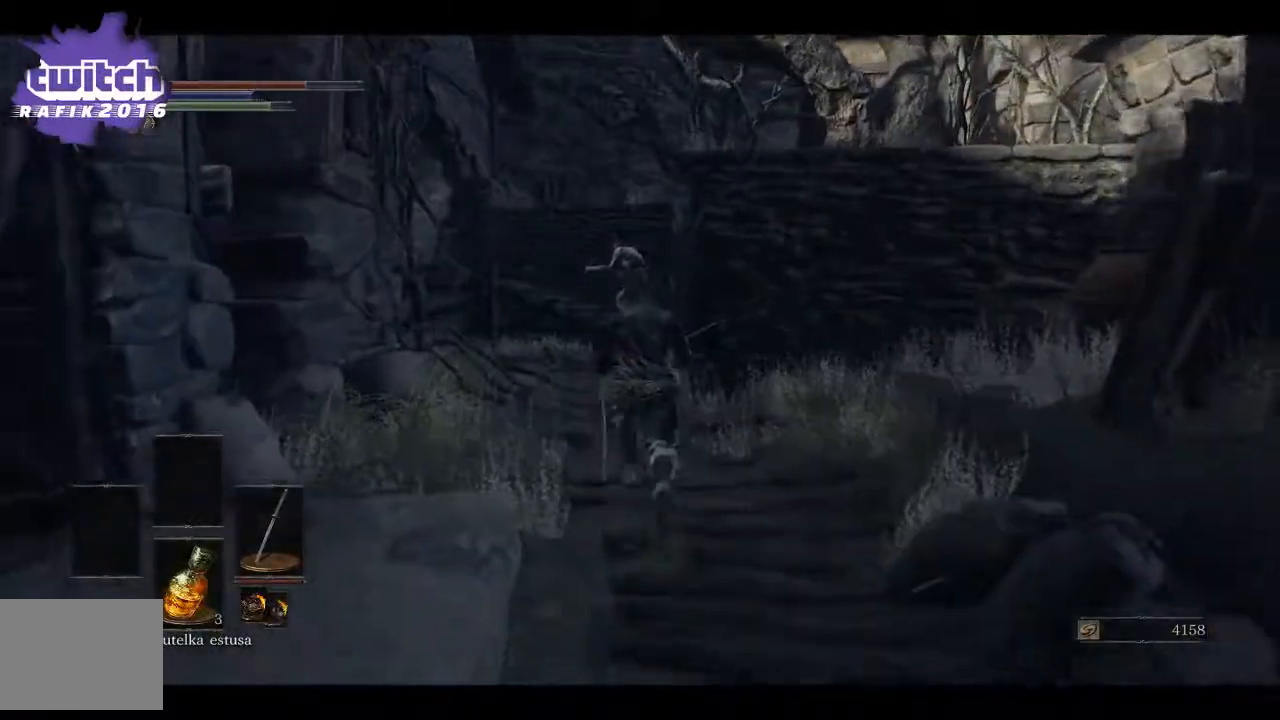
{"buttons": [], "left_stick": "up", "right_stick": "center", "events": [[100, "right_stick", "down-left"], [233, "right_stick", "left"], [500, "right_stick", "center"]]}
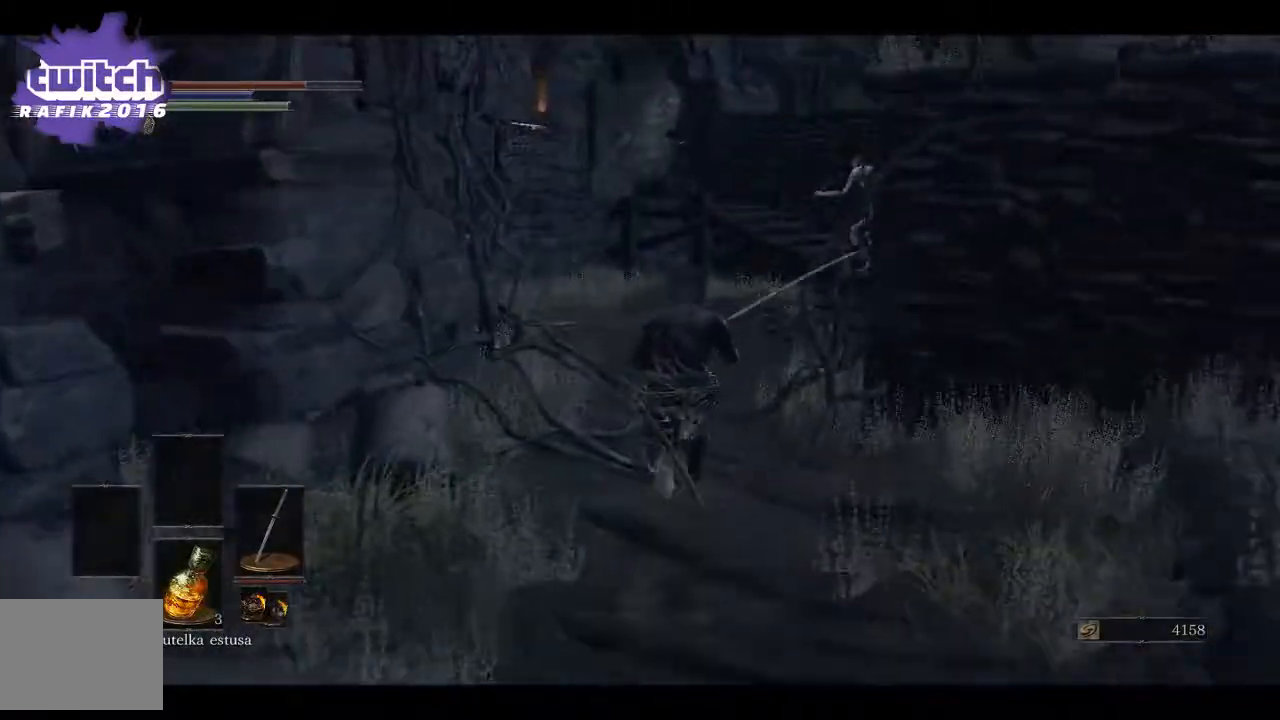
{"buttons": ["R3"], "left_stick": "up", "right_stick": "center", "events": [[133, "right_stick", "right"], [267, "right_stick", "center"], [467, "R3", "down"]]}
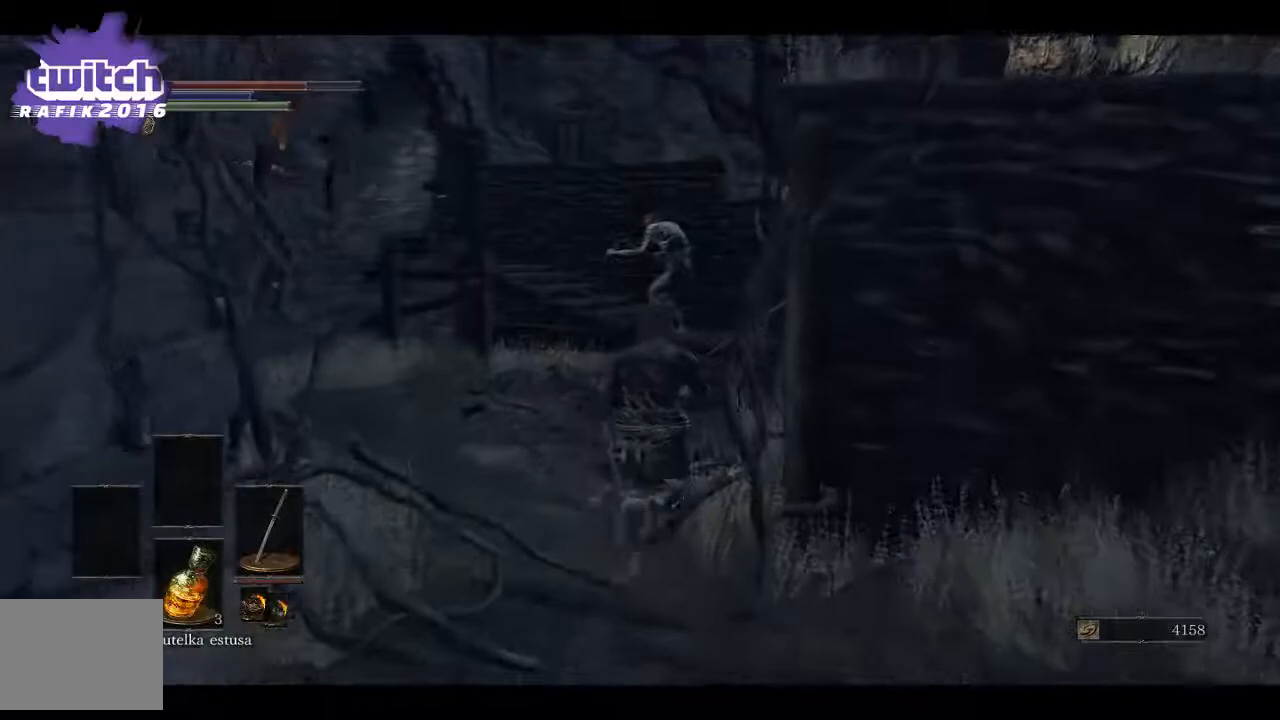
{"buttons": [], "left_stick": "up", "right_stick": "center", "events": [[117, "R3", "up"]]}
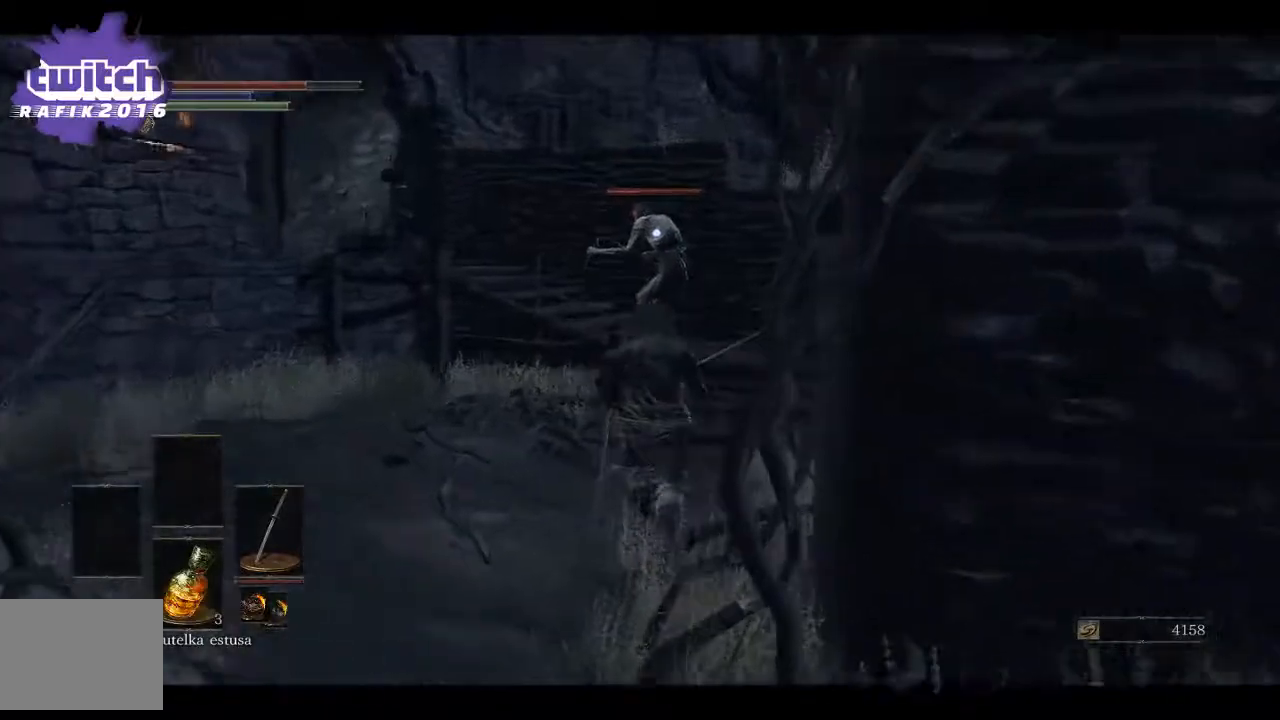
{"buttons": [], "left_stick": "up", "right_stick": "center", "events": []}
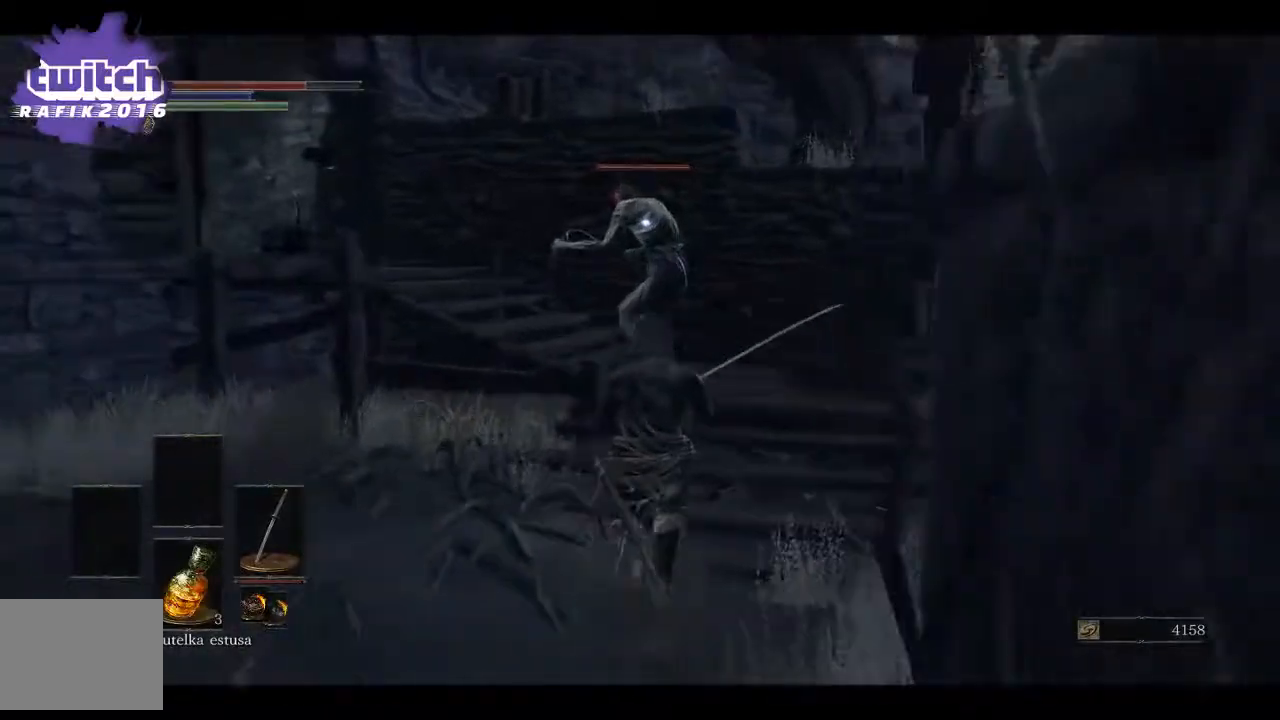
{"buttons": [], "left_stick": "up", "right_stick": "center", "events": []}
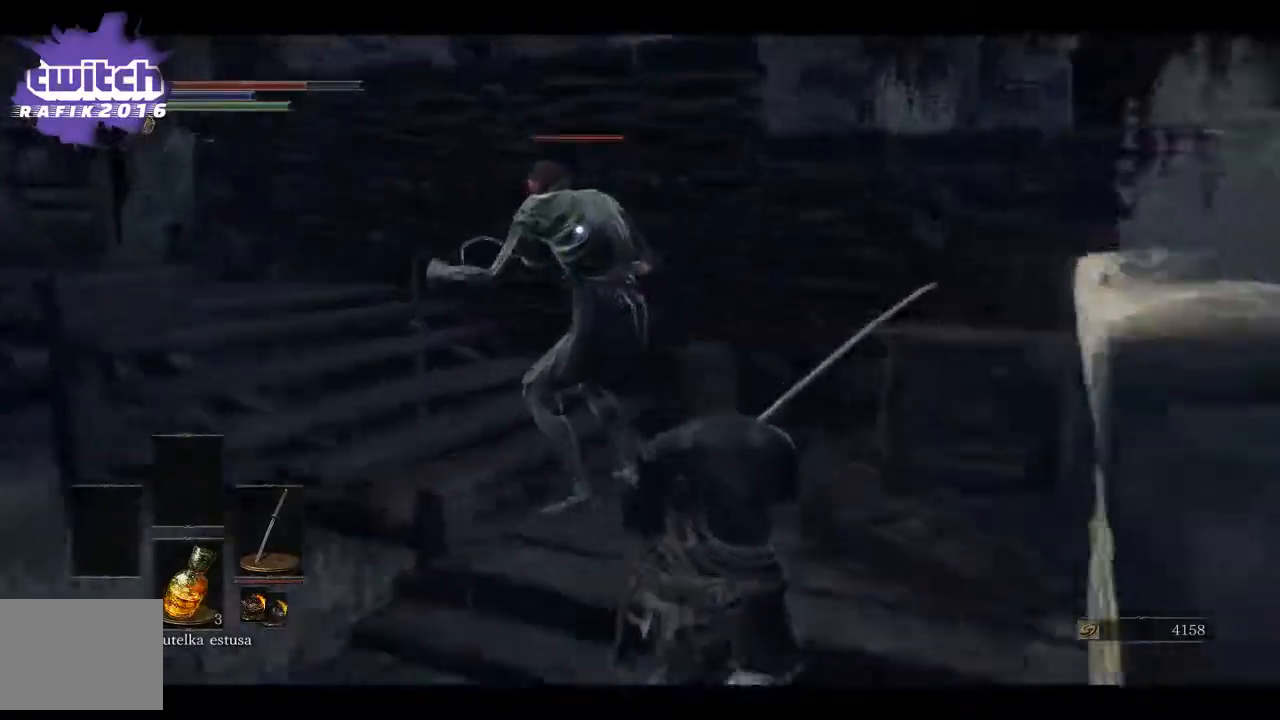
{"buttons": [], "left_stick": "up", "right_stick": "center", "events": [[17, "R1", "down"], [183, "R1", "up"]]}
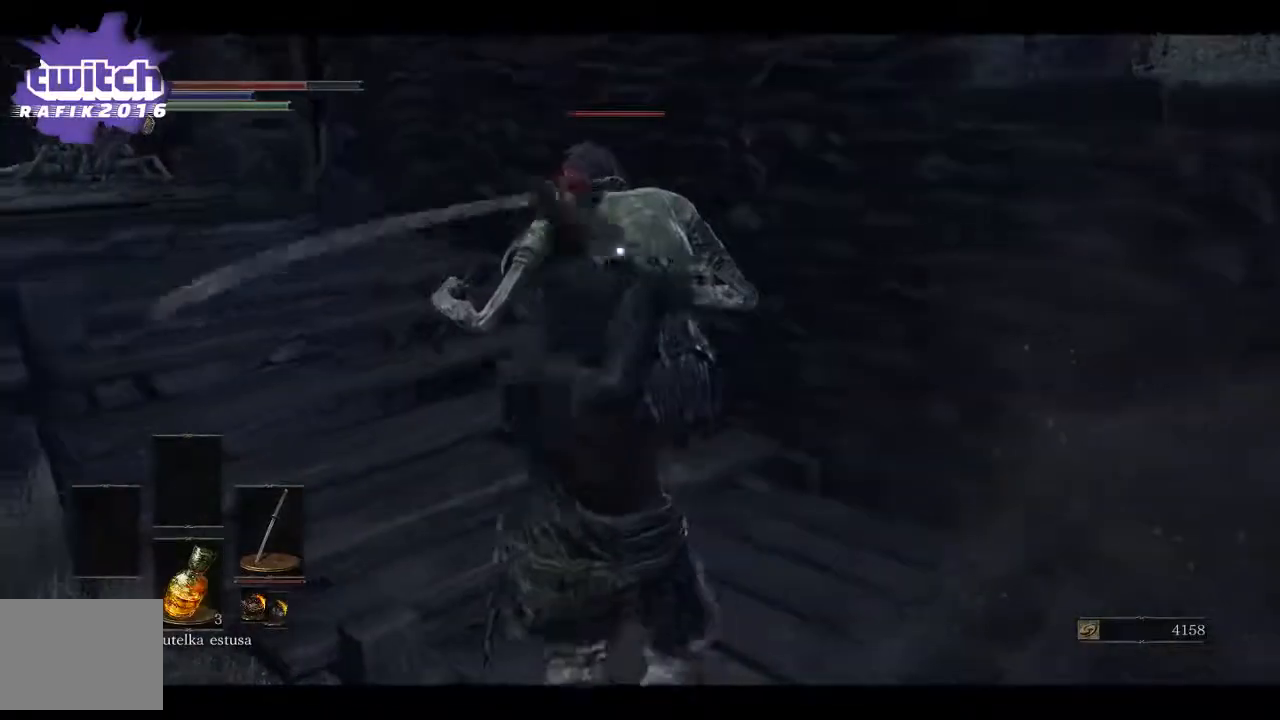
{"buttons": [], "left_stick": "center", "right_stick": "center", "events": [[50, "R1", "down"], [183, "R1", "up"], [217, "R1", "down"], [367, "R1", "up"], [417, "left_stick", "center"]]}
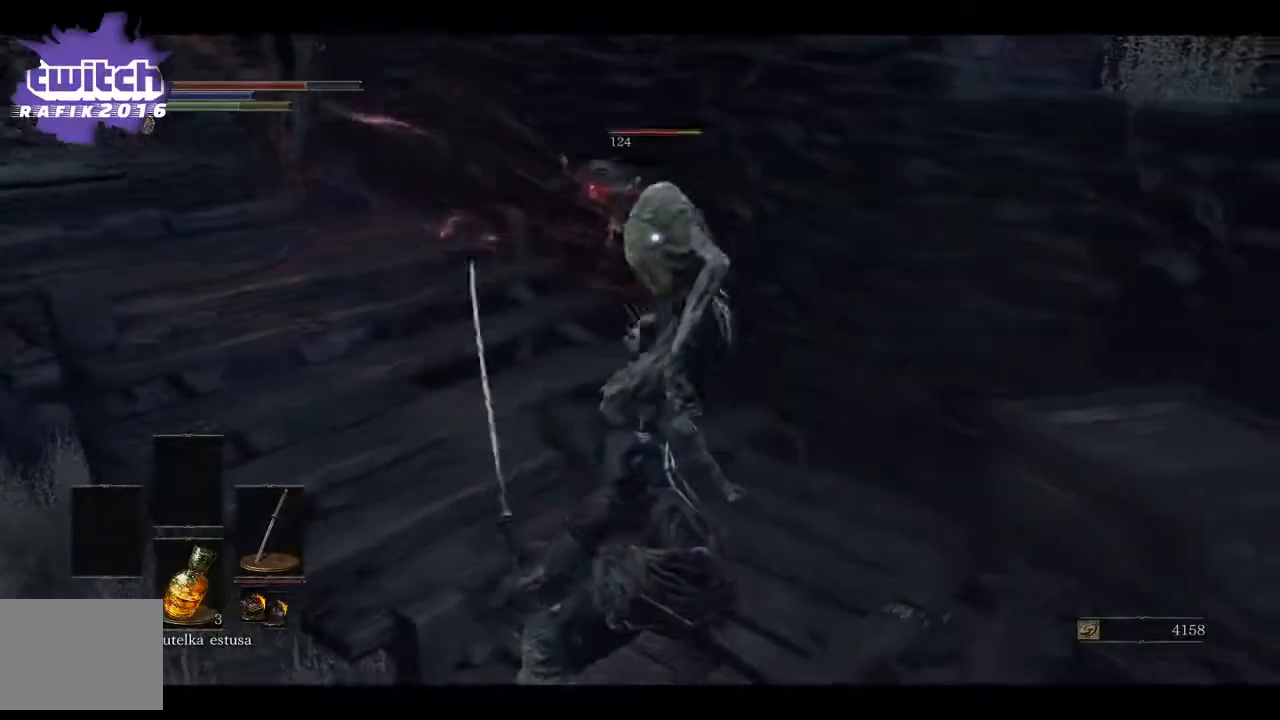
{"buttons": ["R1"], "left_stick": "center", "right_stick": "up", "events": [[333, "R1", "down"], [467, "right_stick", "up"]]}